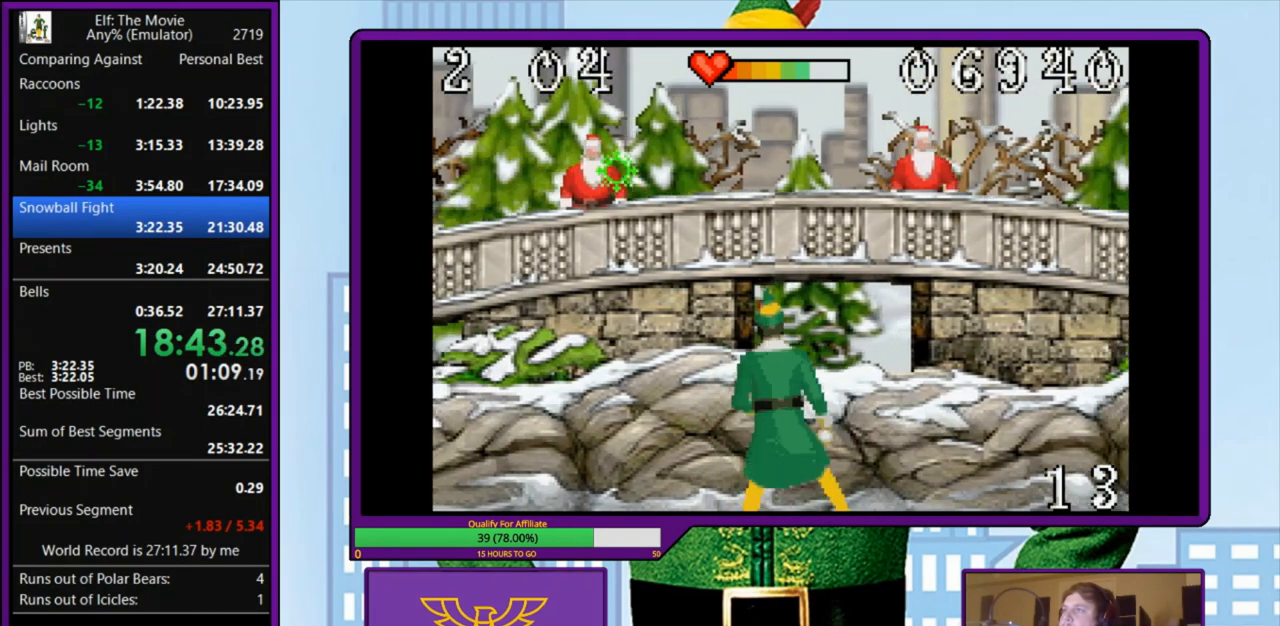
Gameplay with keyboard; each line is a JSON object with the keys held at the frame after it. "events" lists presses ("down") and releases ("up") of "a", "down", "left", "right", "s", "up", "x" and "z" between this image and that frame as [ms after this image, input, new state], when the widget could be followed in between. No other keys are recorded. Mouse input is not recorded.
{"keys": ["right", "s"], "events": [[100, "a", "up"]]}
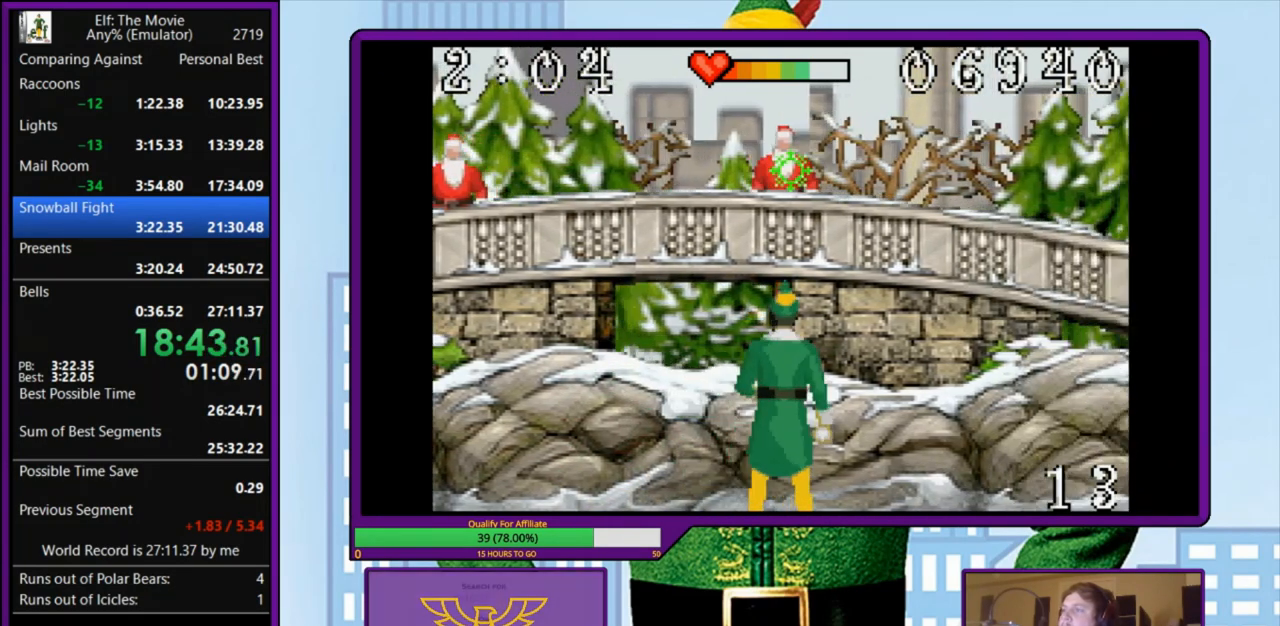
{"keys": ["a", "left"], "events": [[100, "a", "down"], [100, "left", "down"], [100, "right", "up"], [167, "s", "up"]]}
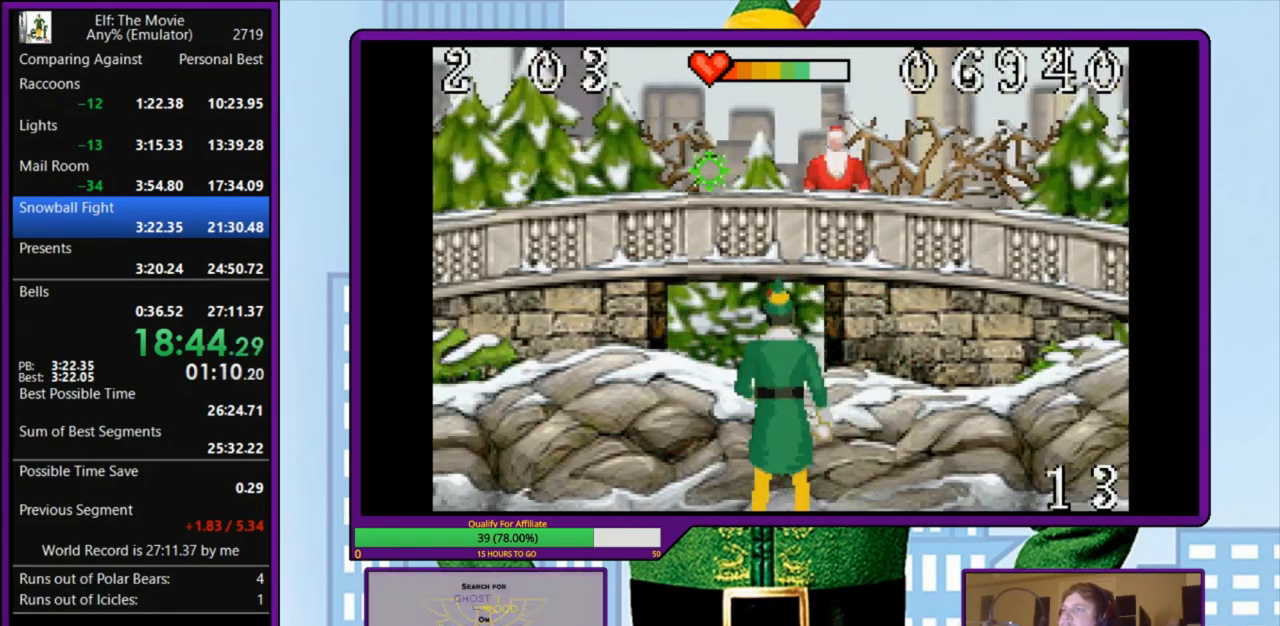
{"keys": ["right", "s"], "events": [[400, "s", "down"], [433, "a", "up"], [433, "left", "up"], [433, "right", "down"]]}
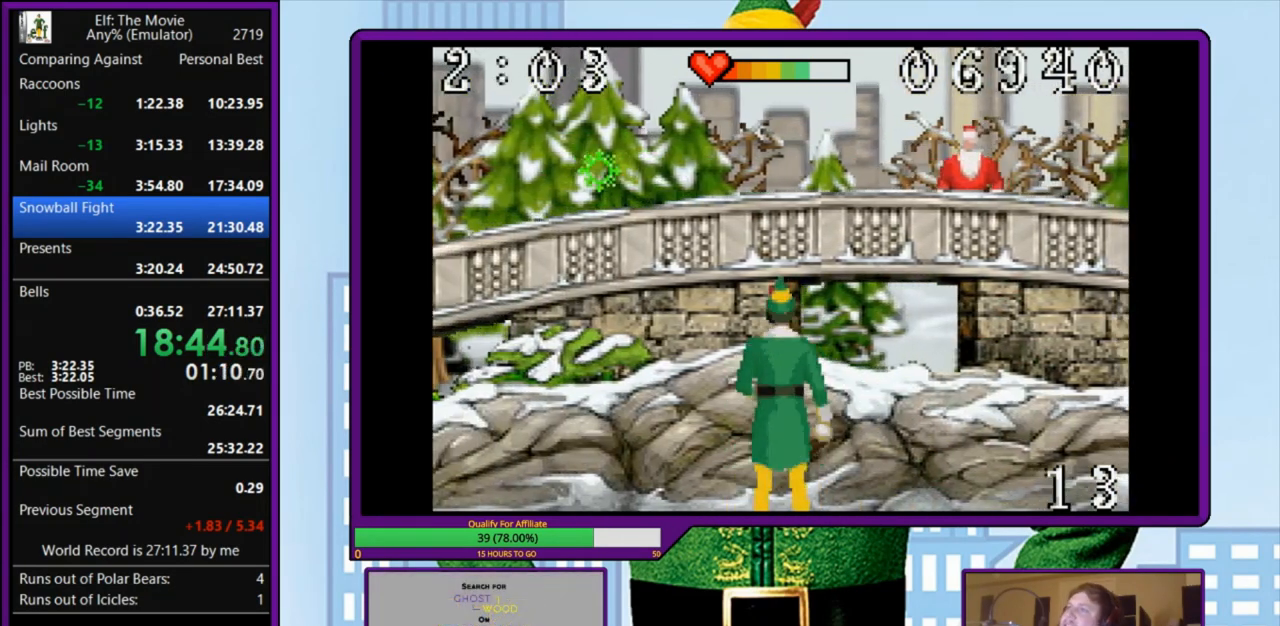
{"keys": ["right", "s"], "events": []}
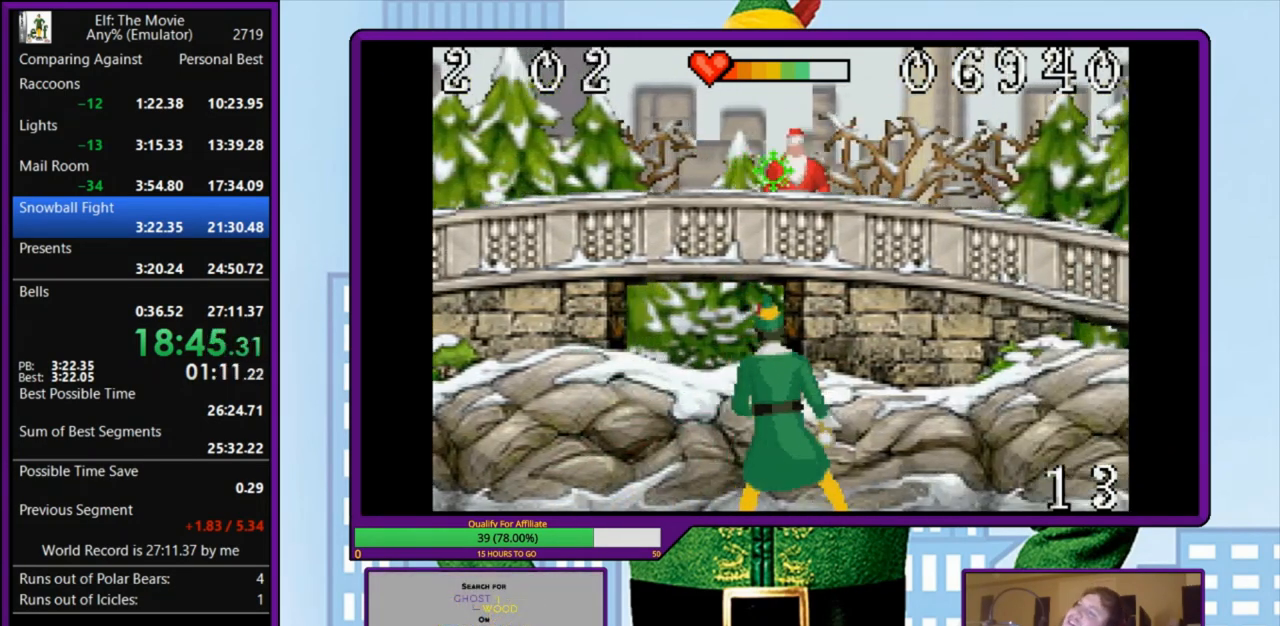
{"keys": ["a", "left"], "events": [[300, "a", "down"], [300, "left", "down"], [300, "right", "up"], [333, "s", "up"]]}
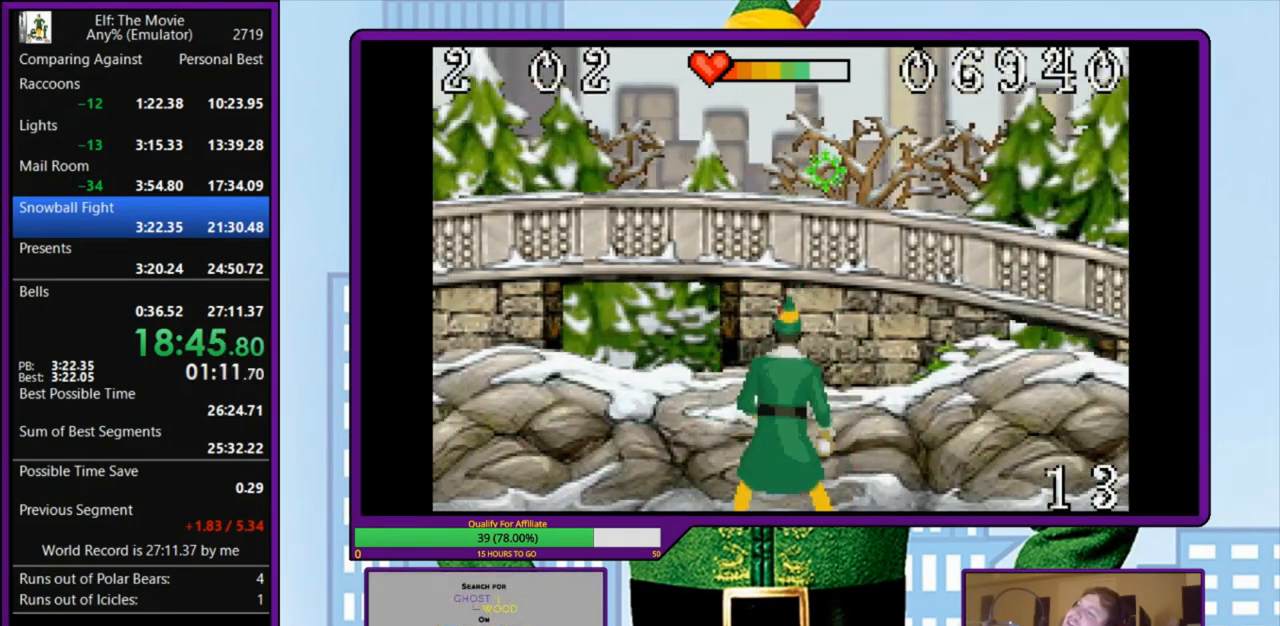
{"keys": ["a", "left"], "events": []}
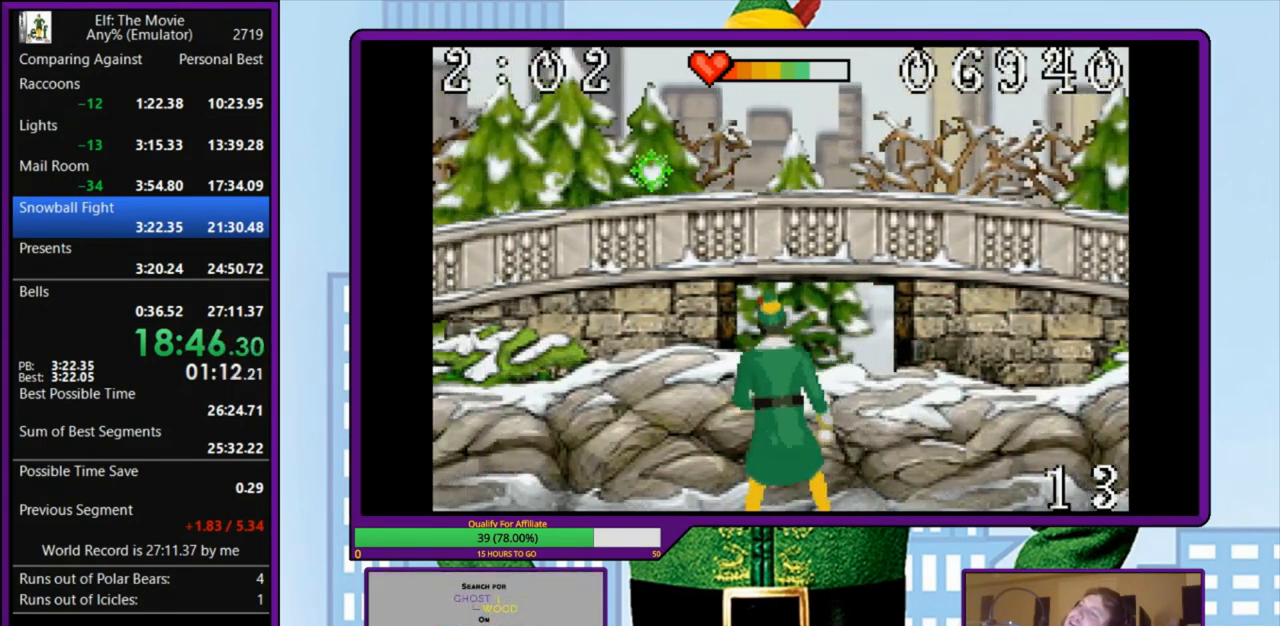
{"keys": ["a", "left", "s"], "events": [[200, "a", "up"], [200, "right", "down"], [200, "s", "down"], [233, "left", "up"], [500, "a", "down"], [500, "left", "down"], [500, "right", "up"]]}
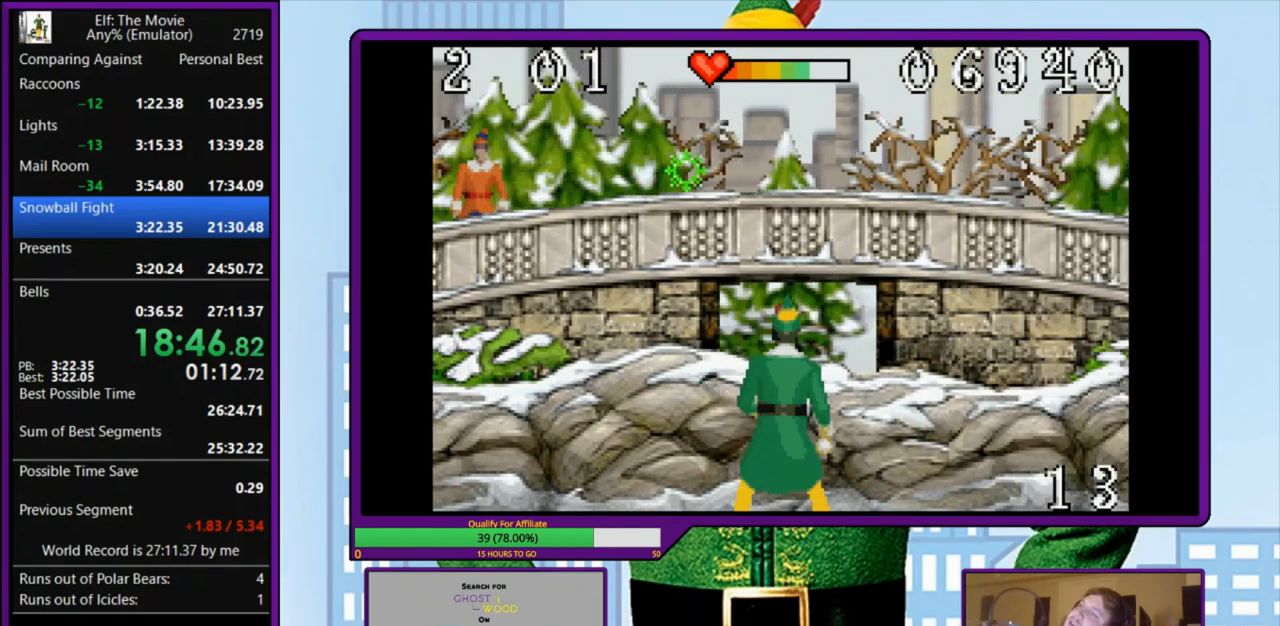
{"keys": ["z"], "events": [[33, "s", "up"], [333, "a", "up"], [333, "left", "up"], [433, "z", "down"]]}
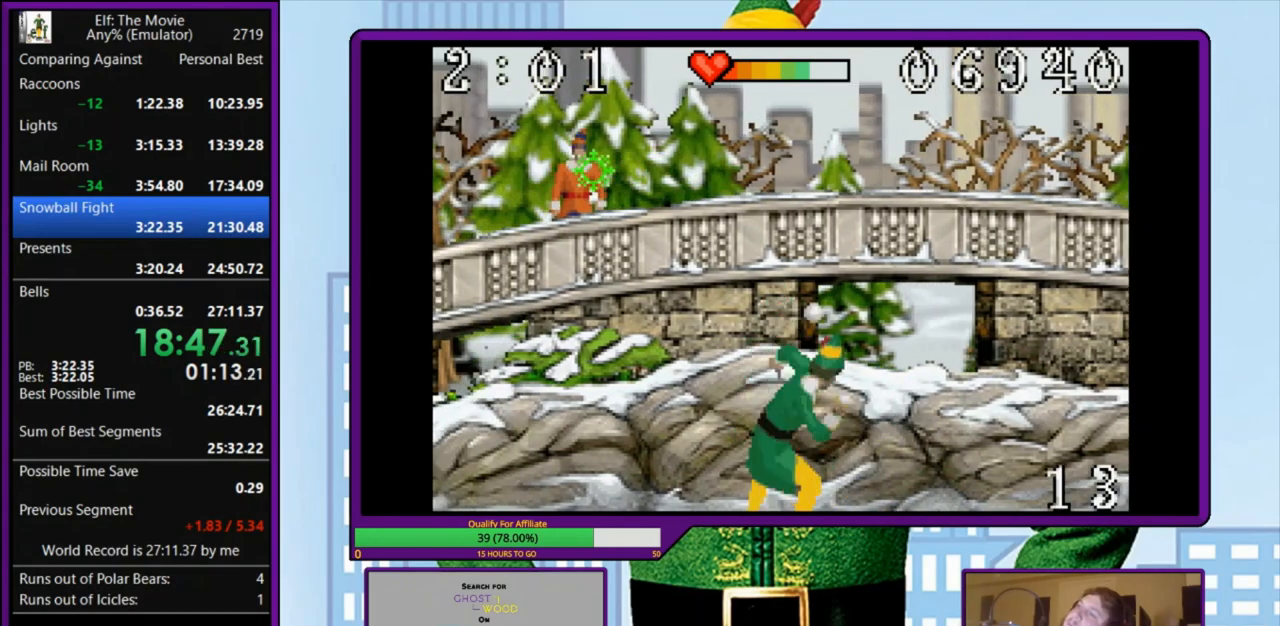
{"keys": ["a", "left", "s"], "events": [[33, "z", "up"], [100, "s", "down"], [467, "a", "down"], [467, "left", "down"]]}
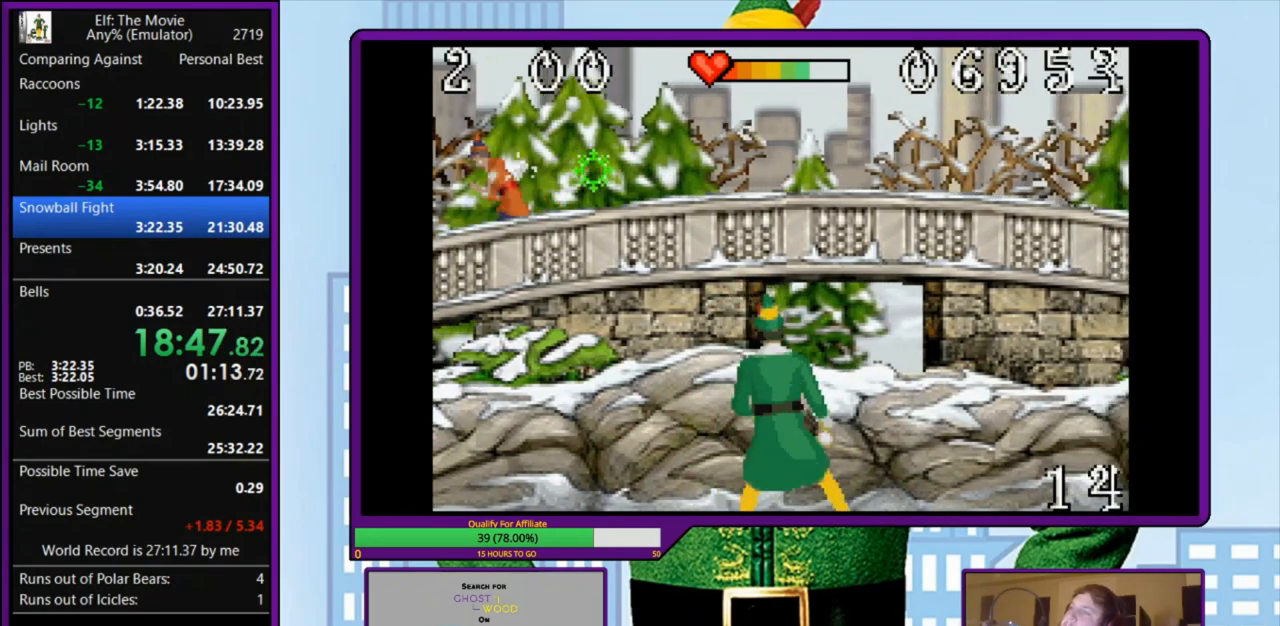
{"keys": ["right", "s"], "events": [[33, "s", "up"], [367, "left", "up"], [367, "right", "down"], [367, "s", "down"], [400, "a", "up"]]}
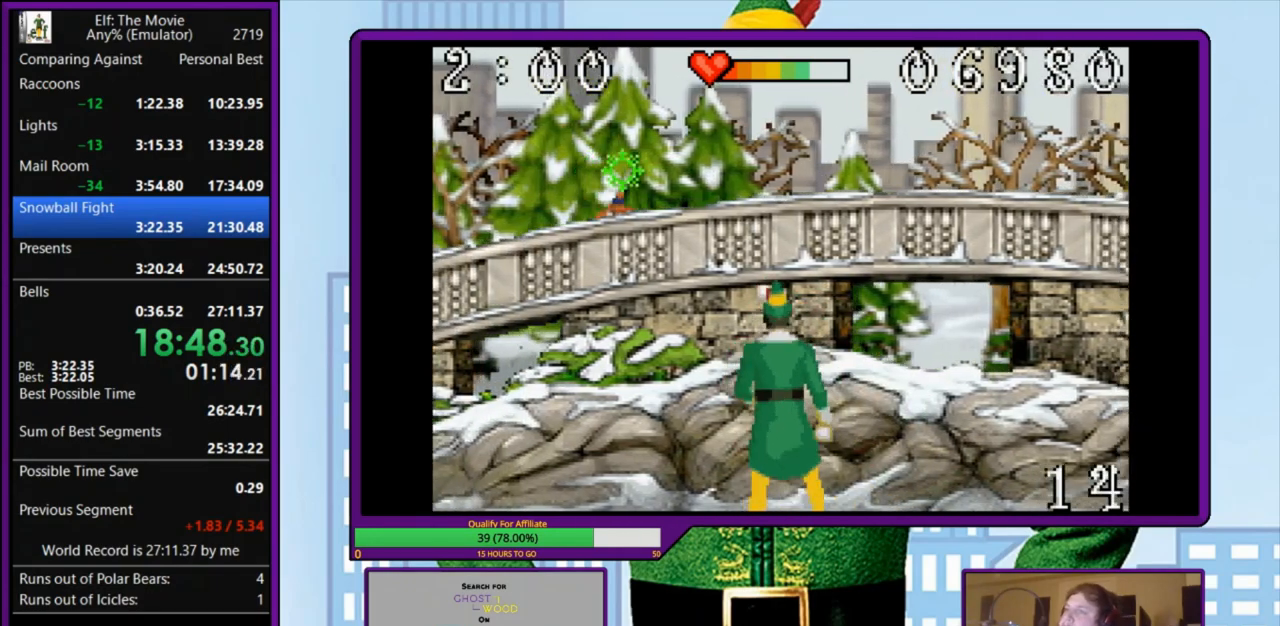
{"keys": ["s"], "events": [[500, "right", "up"]]}
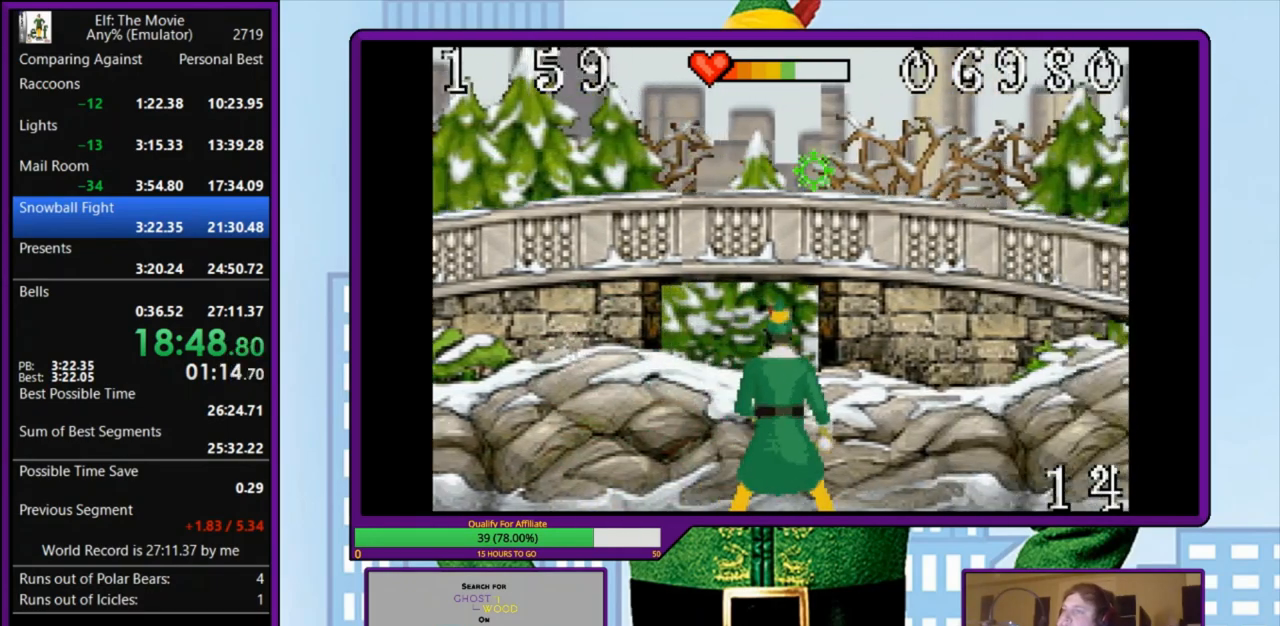
{"keys": ["a", "left"], "events": [[33, "a", "down"], [33, "left", "down"], [100, "s", "up"]]}
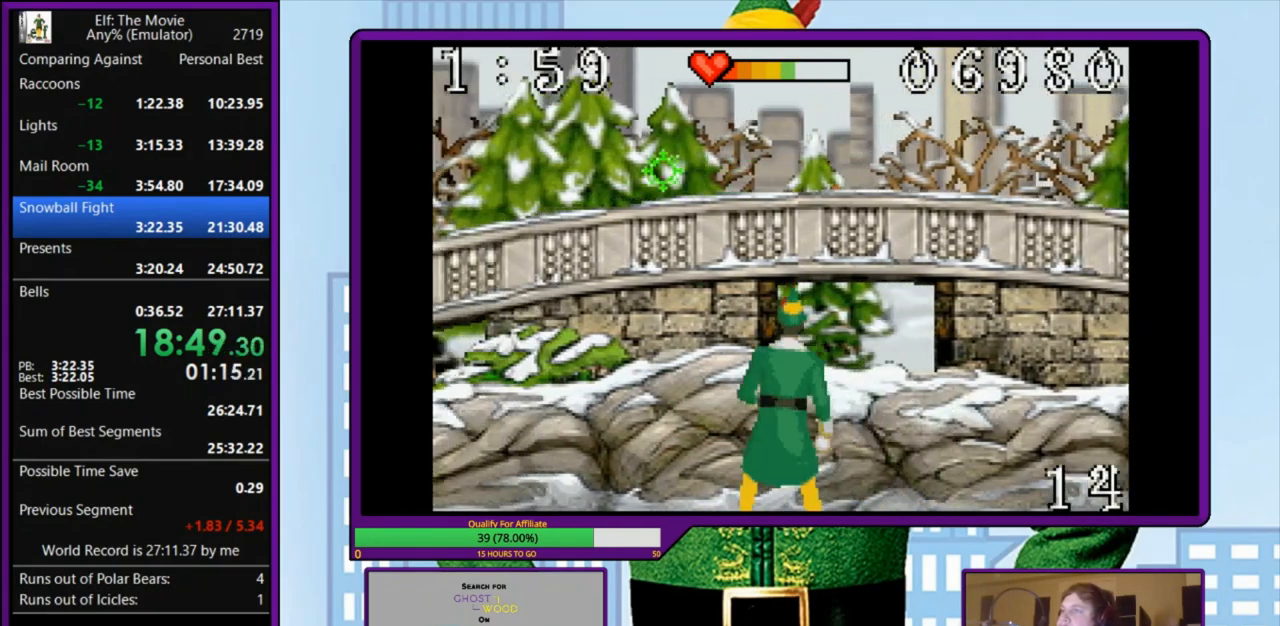
{"keys": ["right", "s"], "events": [[233, "s", "down"], [267, "right", "down"], [300, "a", "up"], [300, "left", "up"]]}
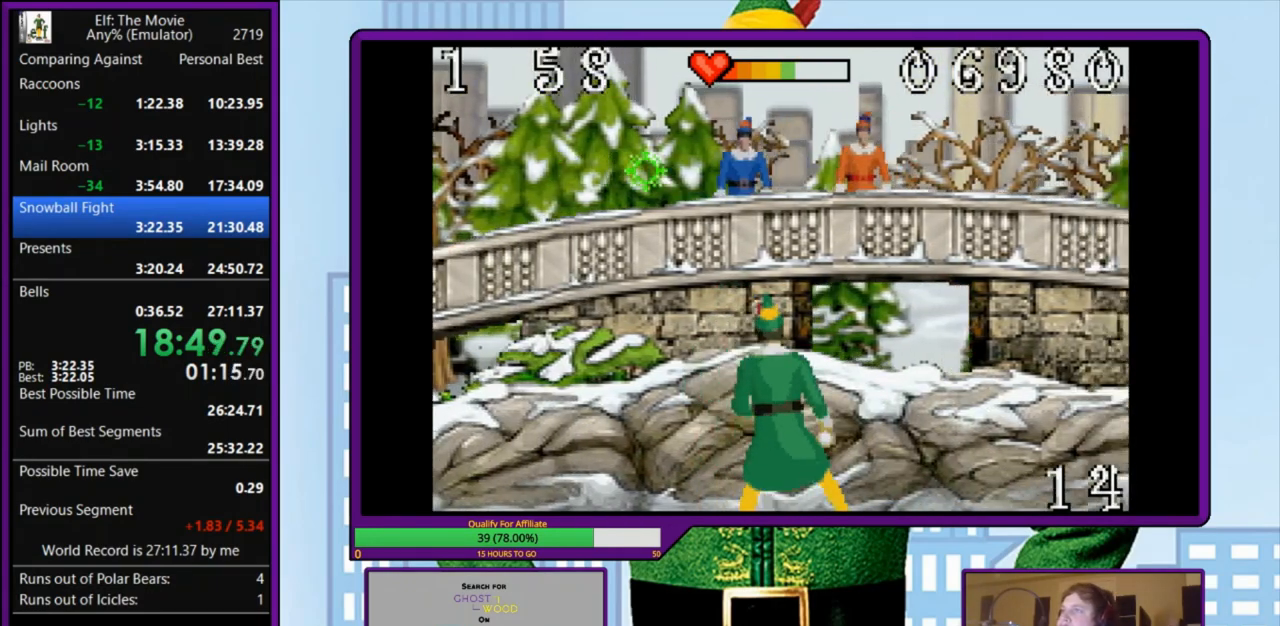
{"keys": ["s"], "events": [[100, "right", "up"], [100, "s", "up"], [333, "z", "down"], [467, "s", "down"], [467, "z", "up"]]}
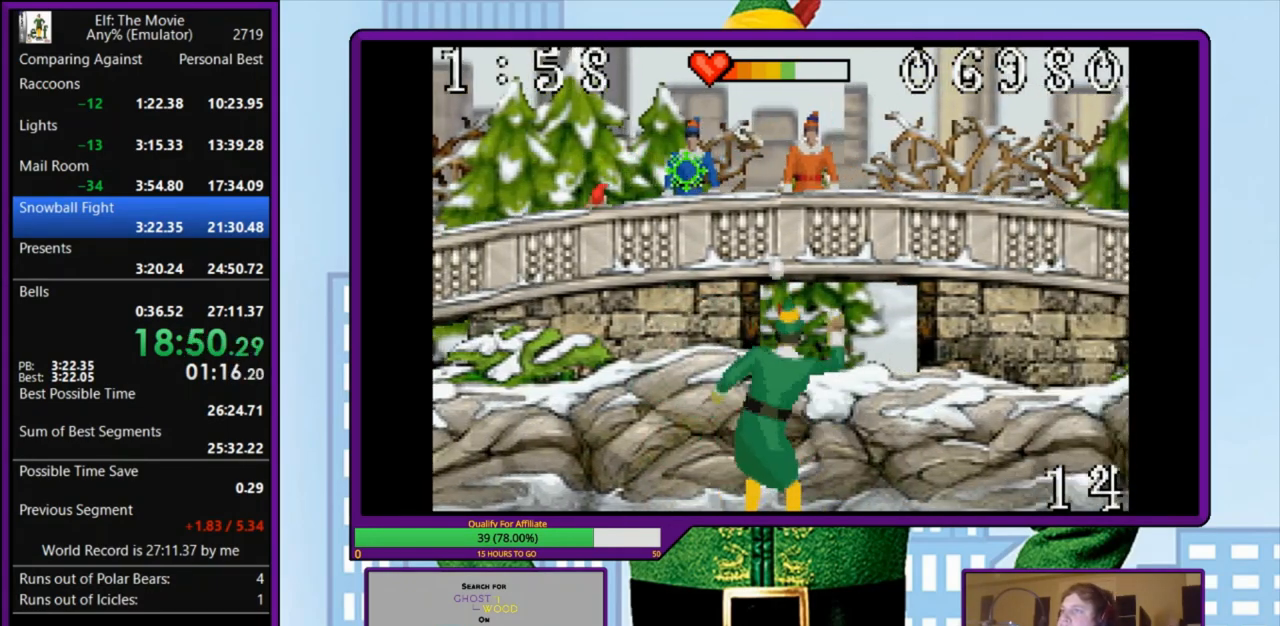
{"keys": [], "events": [[133, "right", "down"], [300, "s", "up"], [333, "right", "up"], [400, "z", "down"], [500, "z", "up"]]}
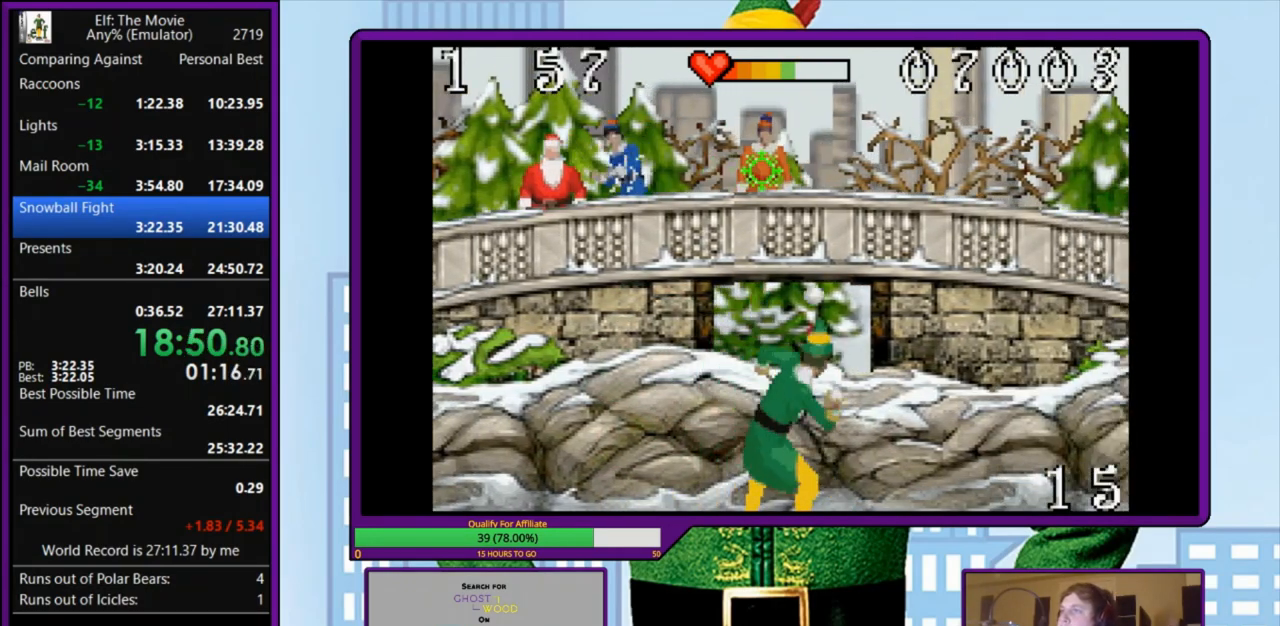
{"keys": ["s"], "events": [[100, "s", "down"]]}
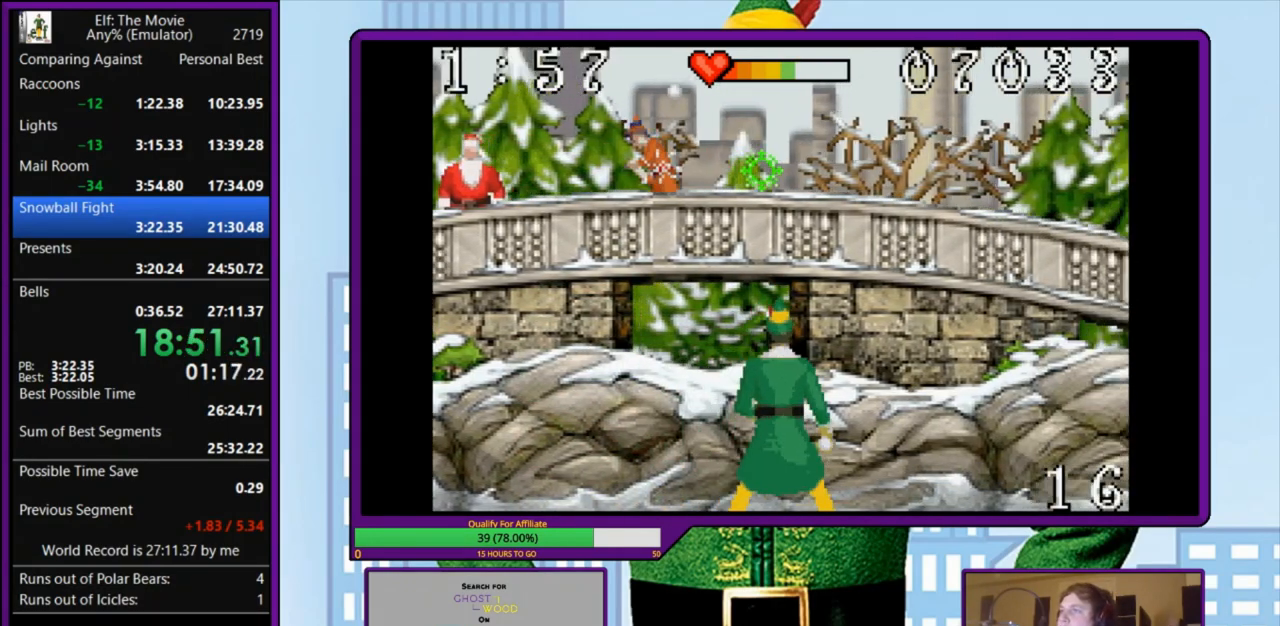
{"keys": ["a", "left"], "events": [[333, "a", "down"], [367, "left", "down"], [433, "s", "up"]]}
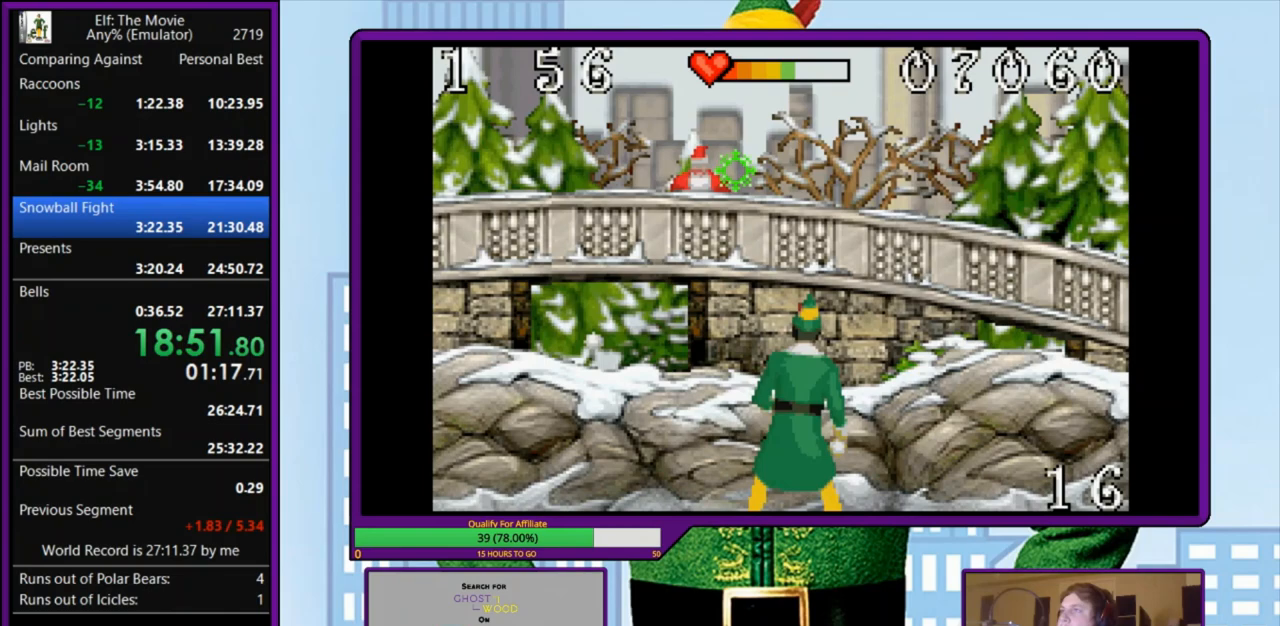
{"keys": ["a", "left"], "events": []}
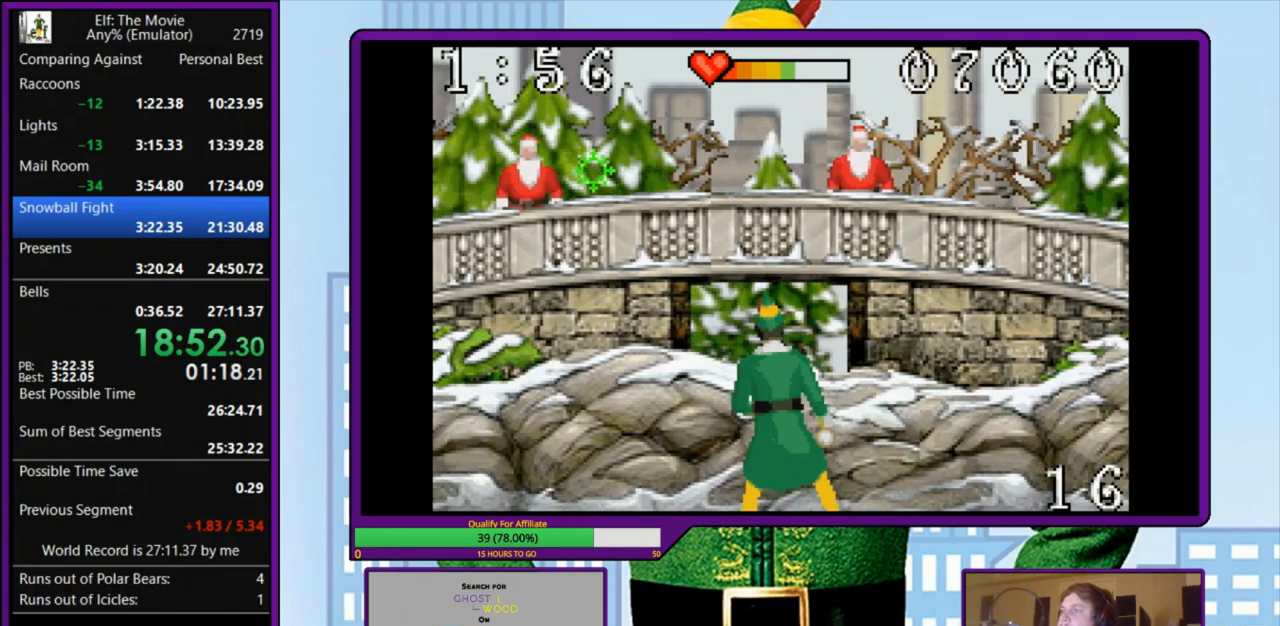
{"keys": ["a", "left"], "events": []}
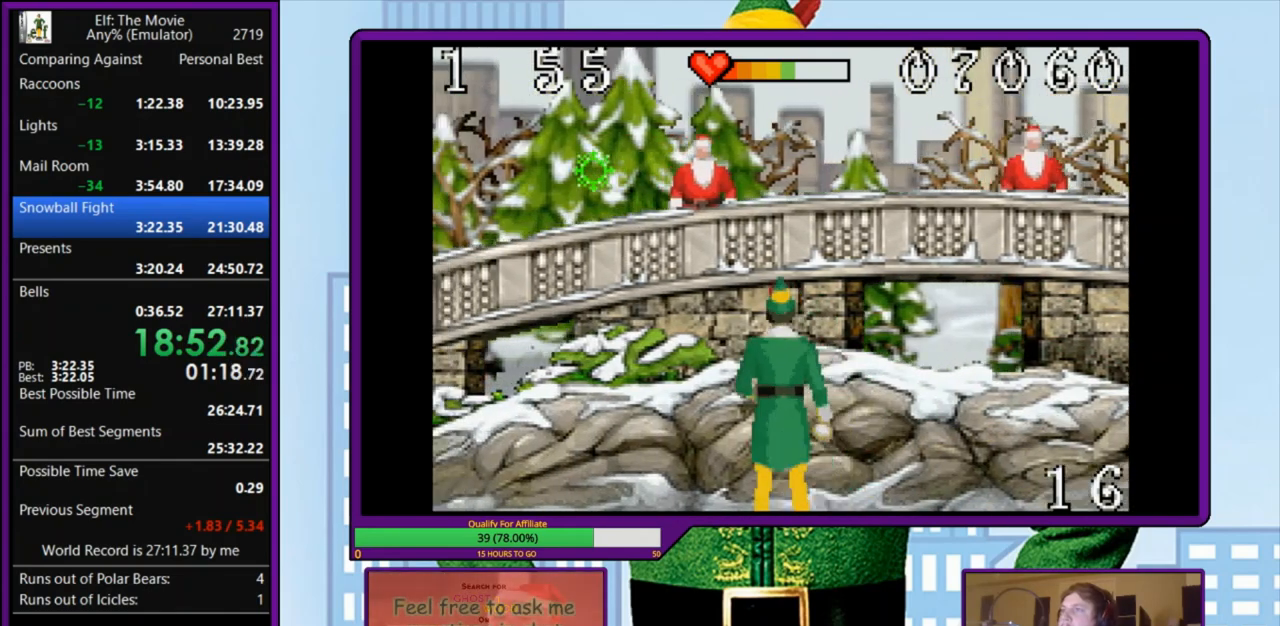
{"keys": ["right", "s"], "events": [[33, "a", "up"], [33, "right", "down"], [33, "s", "down"], [67, "left", "up"]]}
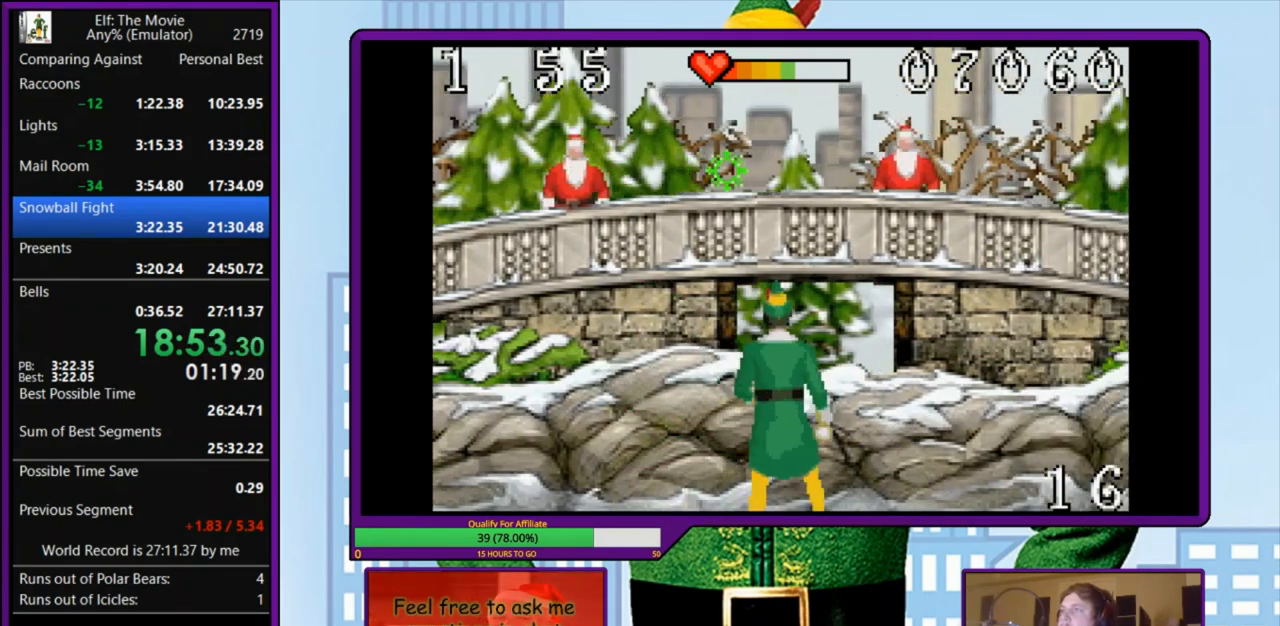
{"keys": ["a", "left"], "events": [[67, "a", "down"], [67, "left", "down"], [67, "right", "up"], [133, "s", "up"]]}
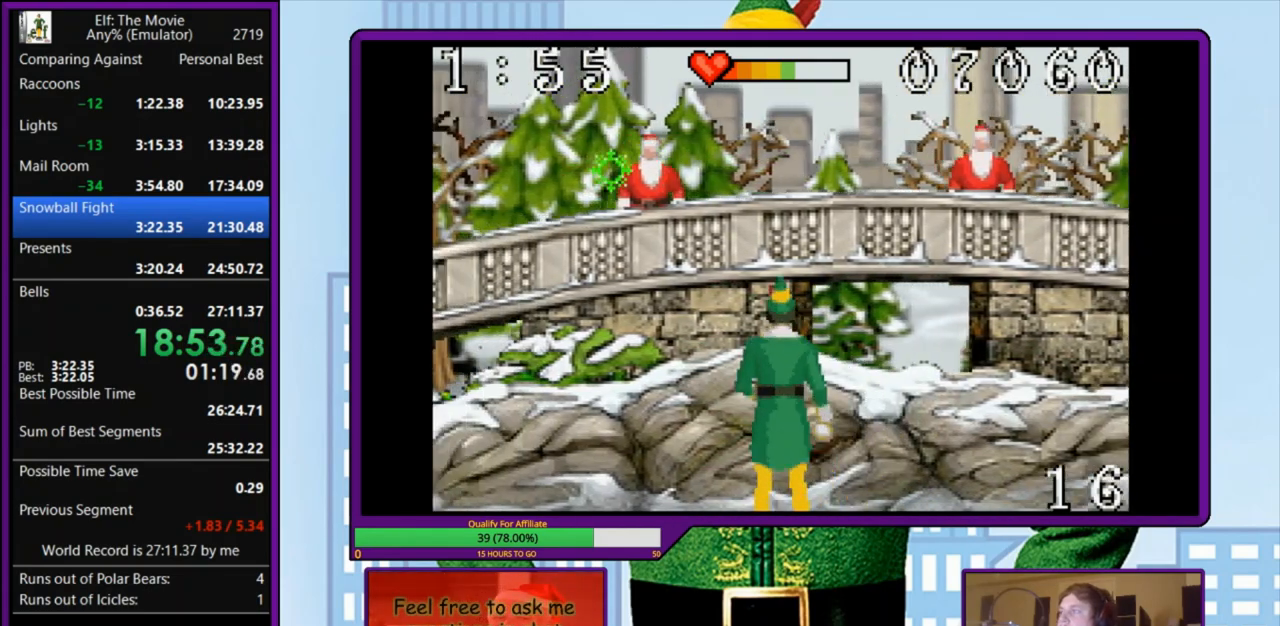
{"keys": ["right", "s"], "events": [[233, "s", "down"], [267, "a", "up"], [267, "left", "up"], [267, "right", "down"]]}
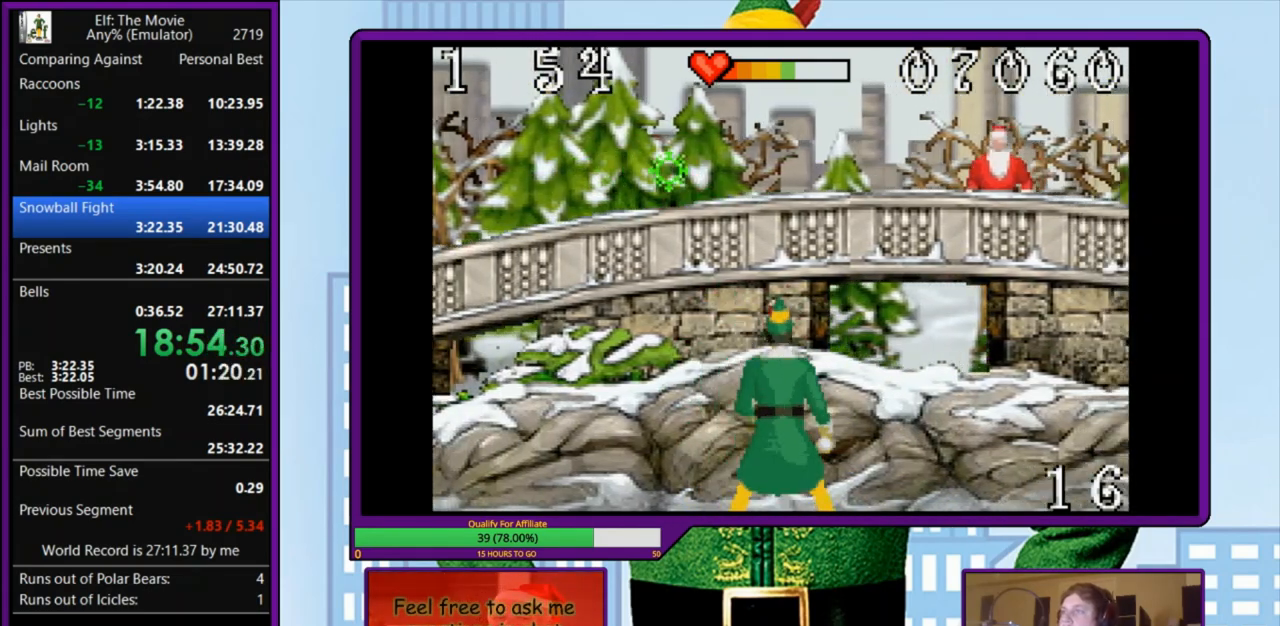
{"keys": ["a", "left"], "events": [[200, "left", "down"], [233, "a", "down"], [233, "right", "up"], [267, "s", "up"]]}
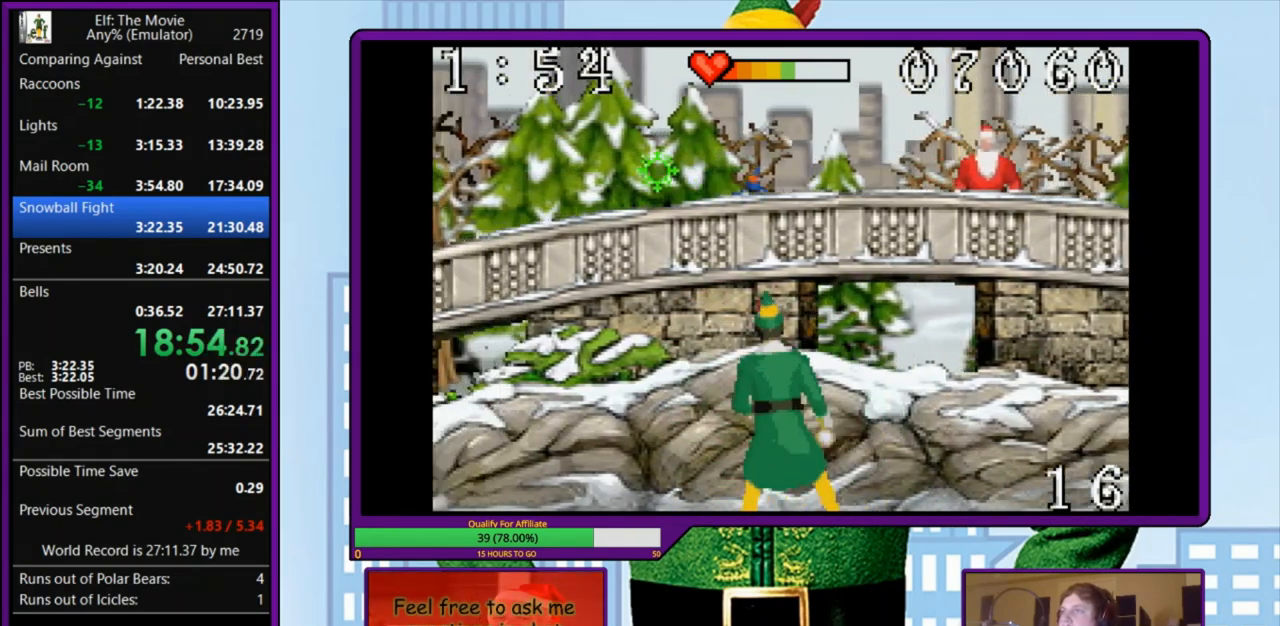
{"keys": ["right", "s"], "events": [[267, "right", "down"], [267, "s", "down"], [300, "a", "up"], [300, "left", "up"]]}
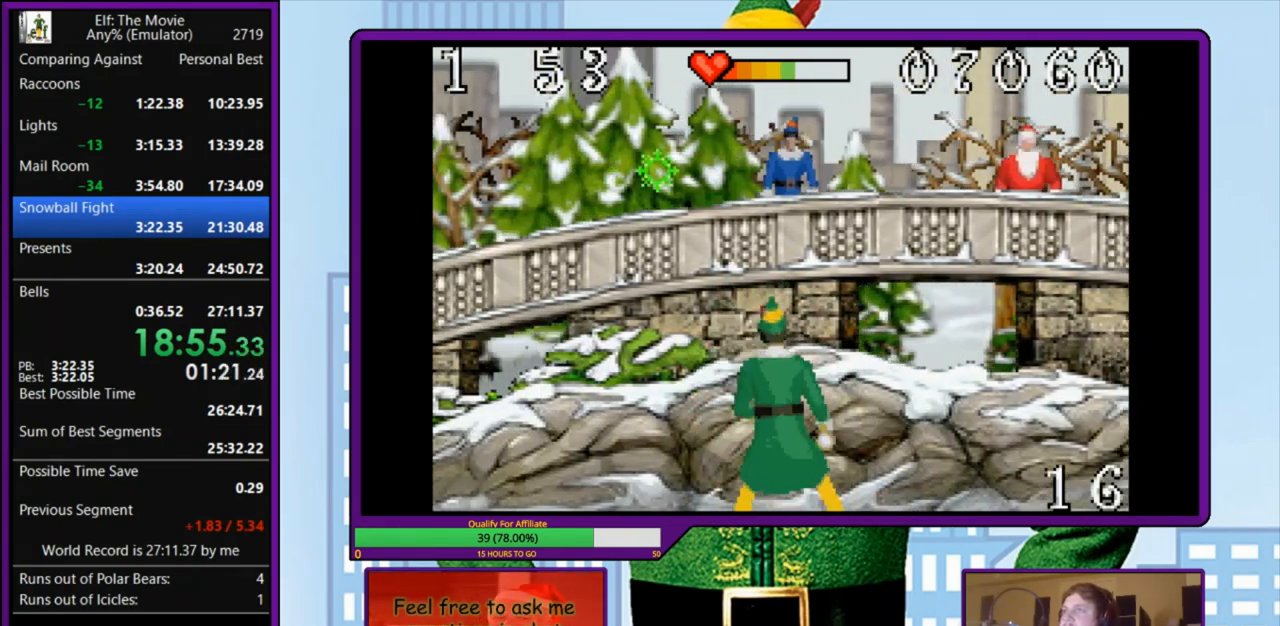
{"keys": ["s"], "events": [[167, "right", "up"], [167, "s", "up"], [267, "z", "down"], [400, "s", "down"], [400, "z", "up"]]}
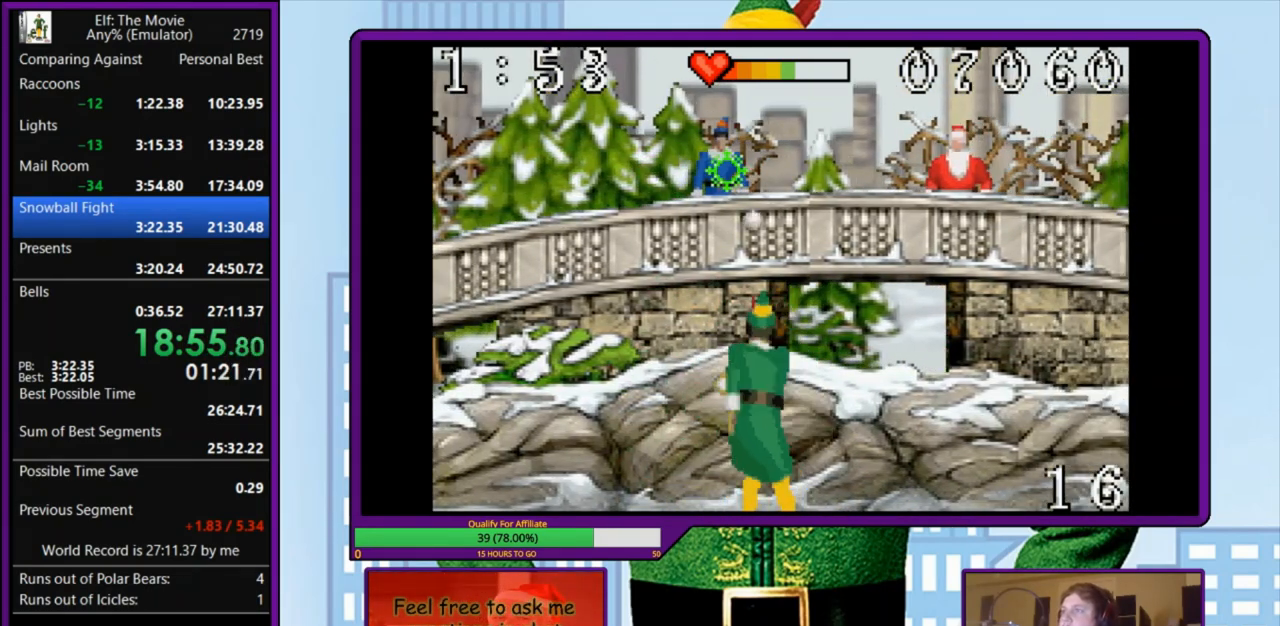
{"keys": ["a", "left"], "events": [[367, "a", "down"], [367, "left", "down"], [400, "s", "up"]]}
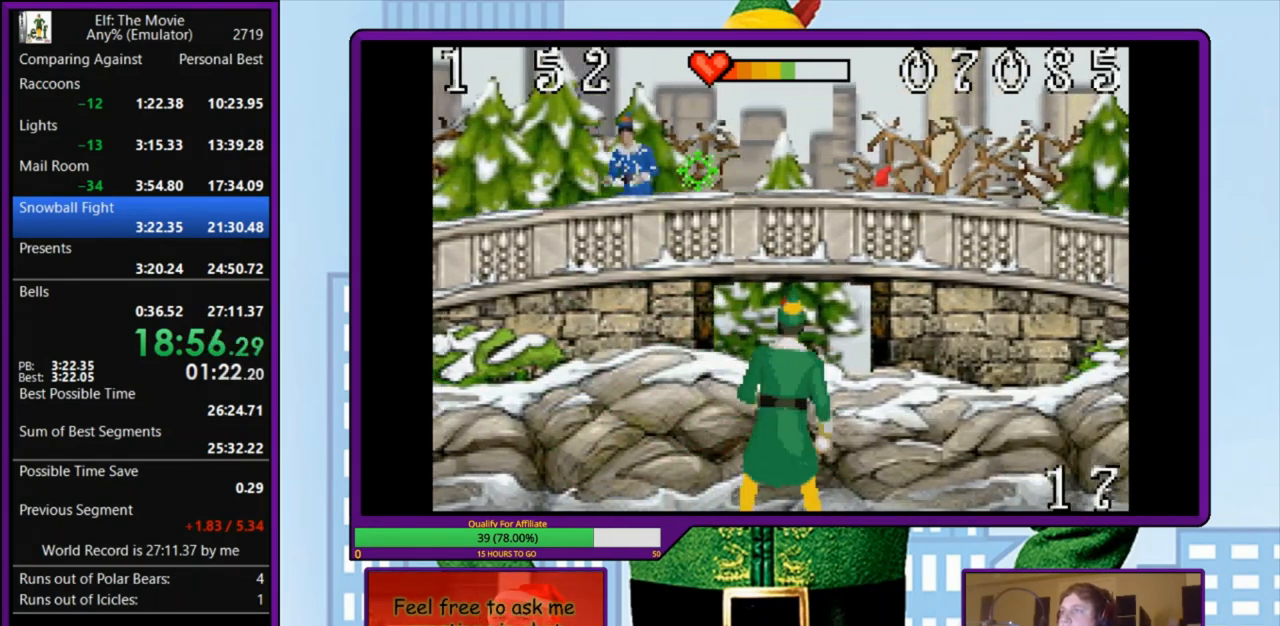
{"keys": ["a", "left"], "events": []}
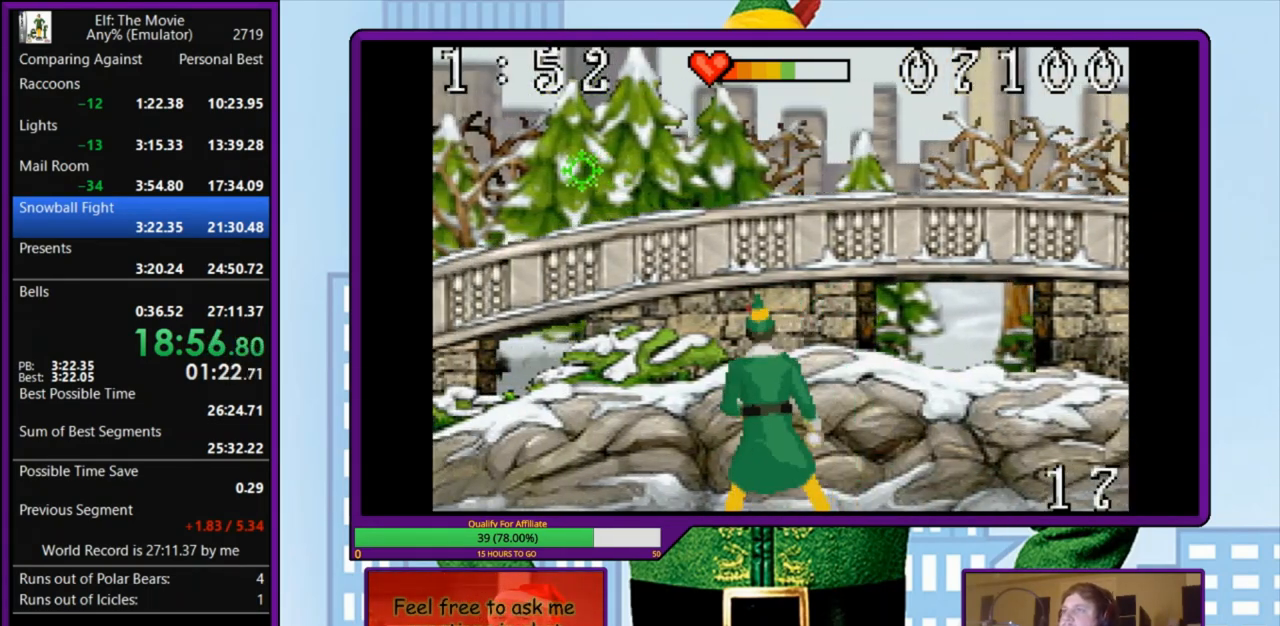
{"keys": ["right", "s"], "events": [[67, "right", "down"], [67, "s", "down"], [100, "a", "up"], [133, "left", "up"]]}
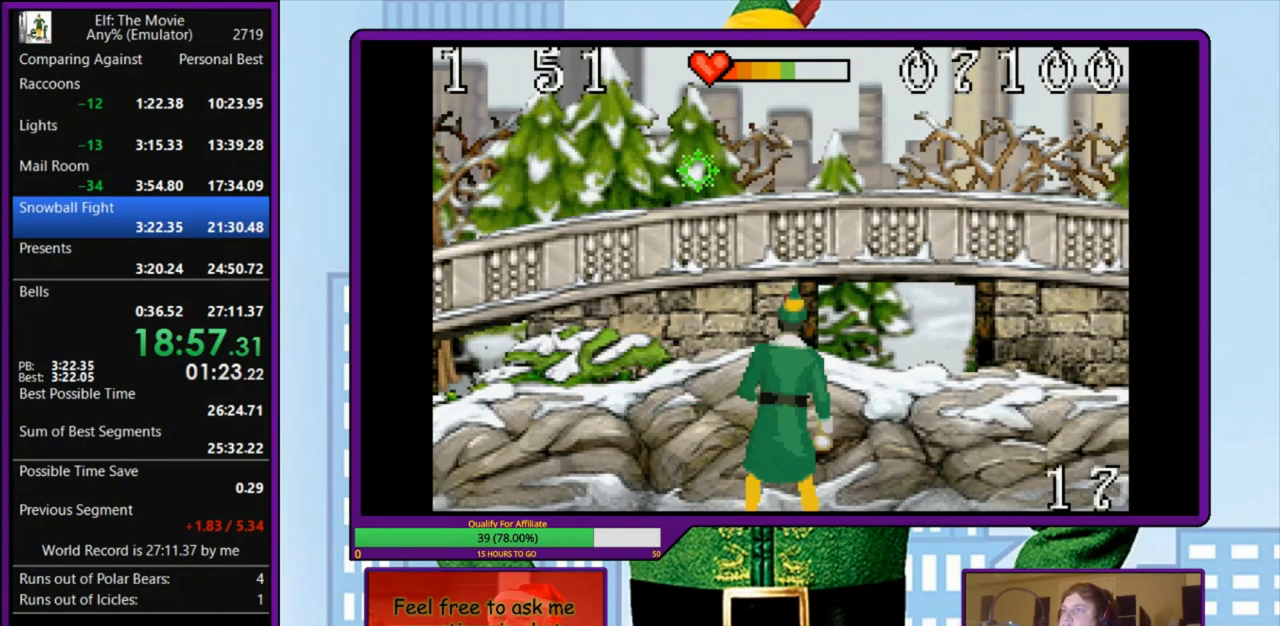
{"keys": ["a", "left"], "events": [[333, "a", "down"], [333, "left", "down"], [367, "right", "up"], [400, "s", "up"]]}
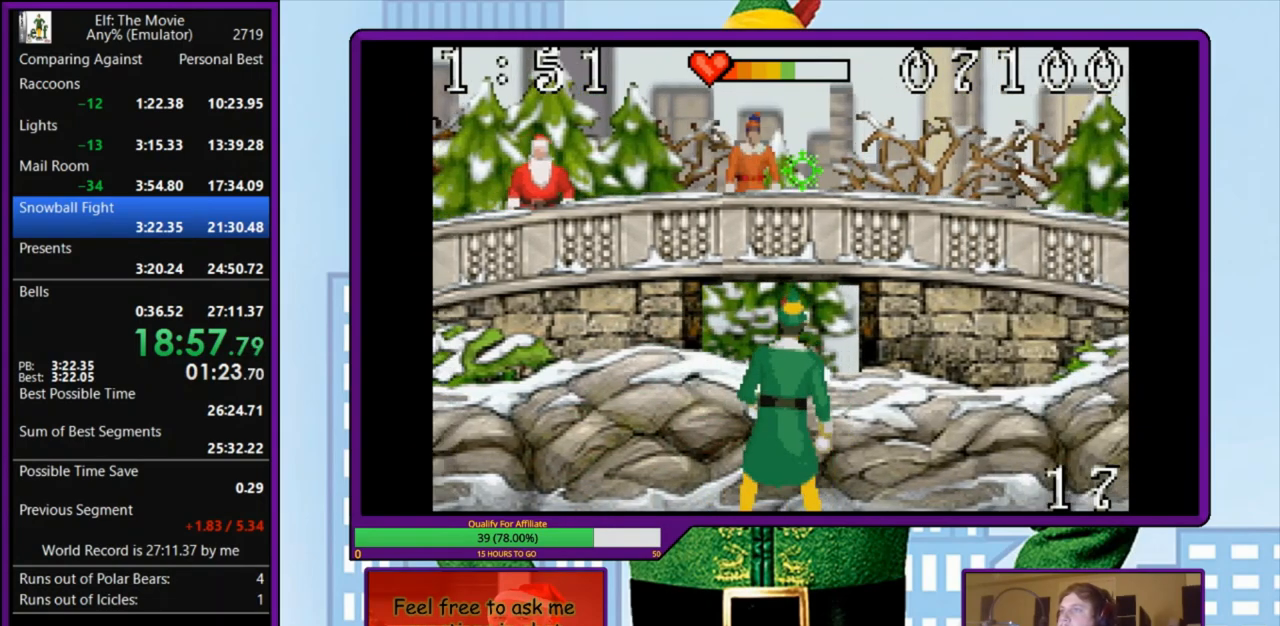
{"keys": ["left"], "events": [[67, "left", "up"], [67, "right", "down"], [100, "s", "down"], [133, "a", "up"], [333, "right", "up"], [400, "s", "up"], [433, "left", "down"]]}